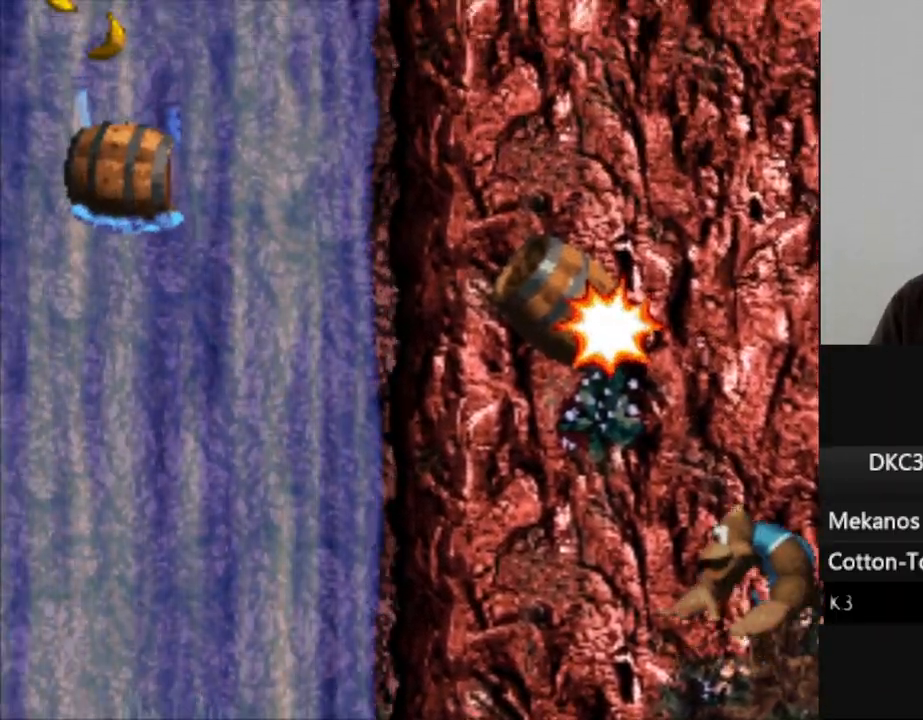
Gameplay with a controller (Nintendo layout); each line is a JSON object with the inputs held at the frame after it. "events" lists button and stick changes between this image and that frame as [ms after this image, input, new state], when the widget could be followed in between. Not read: DPAD_LEFT L3 R3.
{"buttons": ["Y"], "events": []}
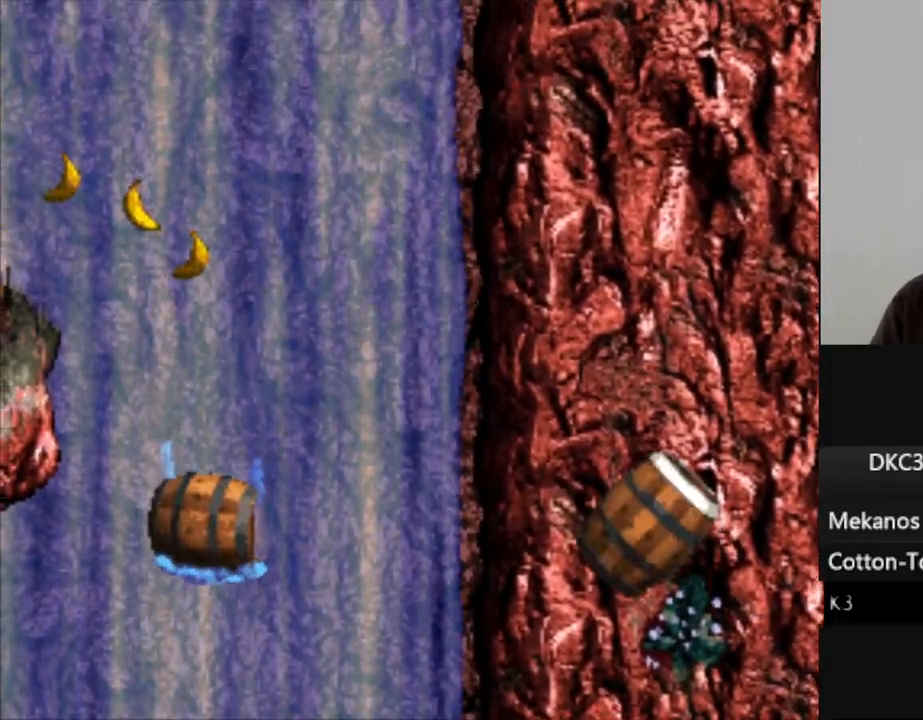
{"buttons": ["Y"], "events": []}
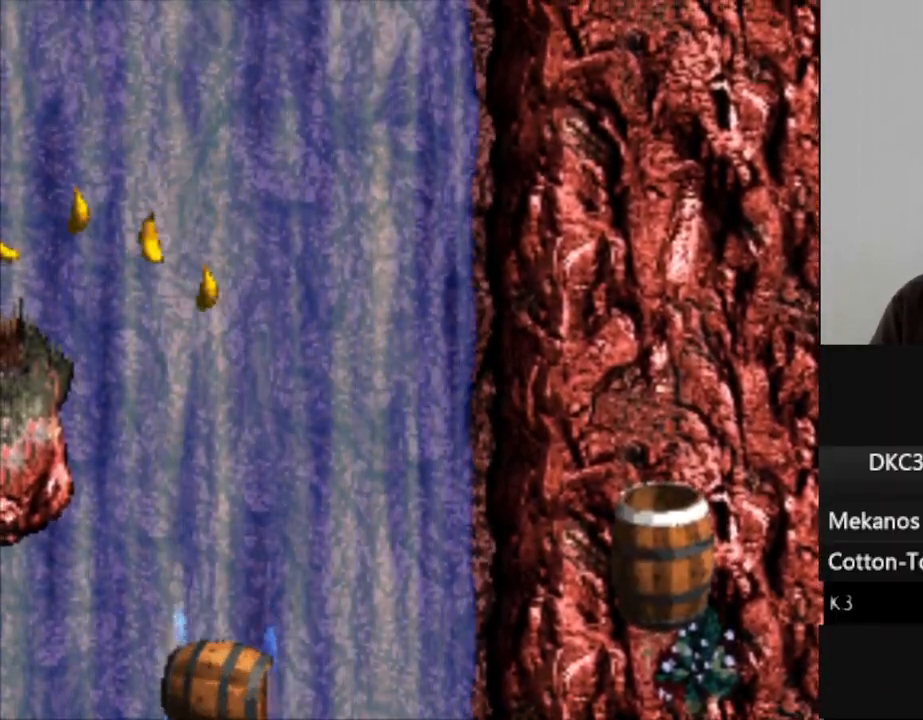
{"buttons": ["Y"], "events": []}
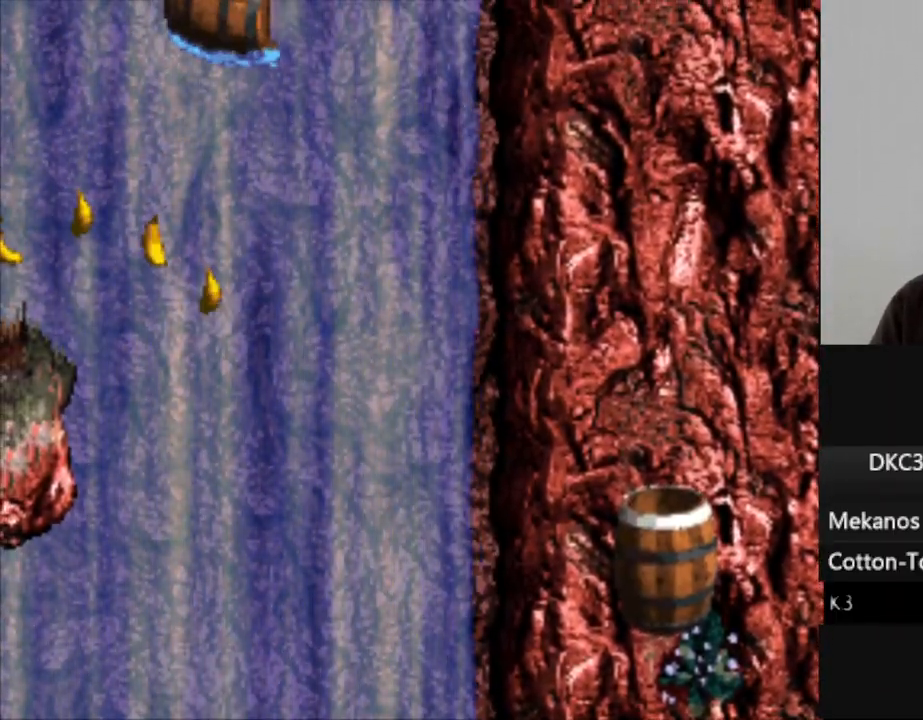
{"buttons": ["Y"], "events": []}
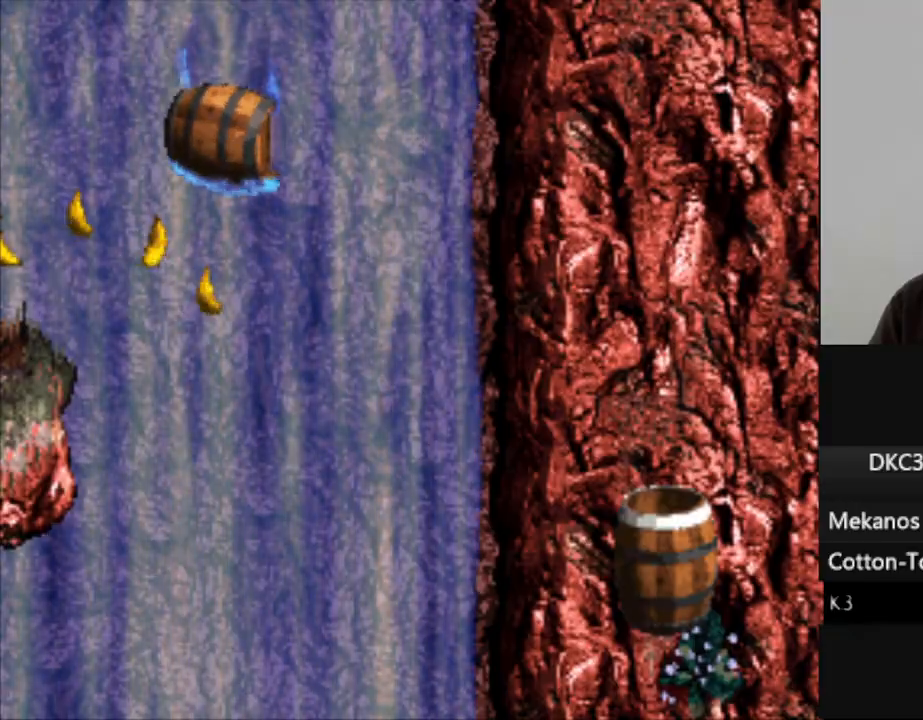
{"buttons": ["Y"], "events": []}
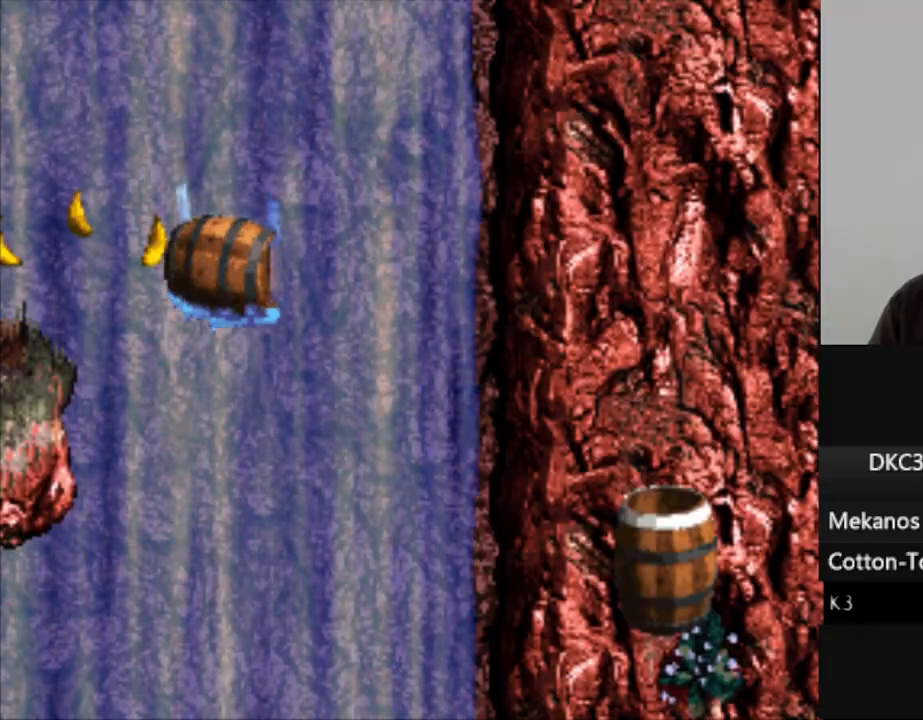
{"buttons": ["B", "Y"], "events": [[50, "B", "down"]]}
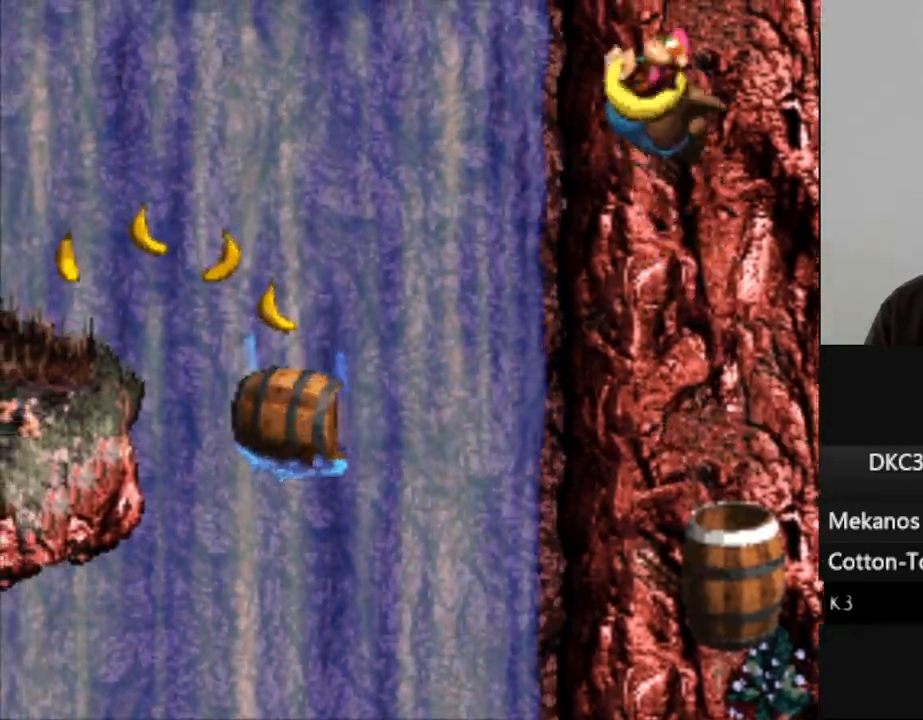
{"buttons": ["Y"], "events": [[233, "B", "up"]]}
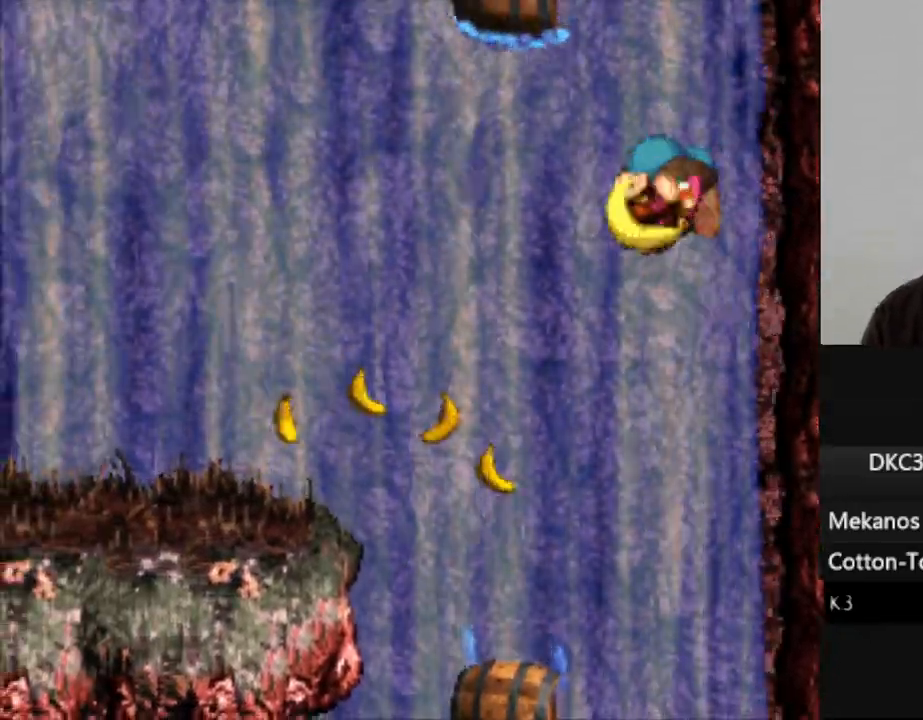
{"buttons": ["Y"], "events": [[283, "DPAD_RIGHT", "down"], [400, "DPAD_RIGHT", "up"]]}
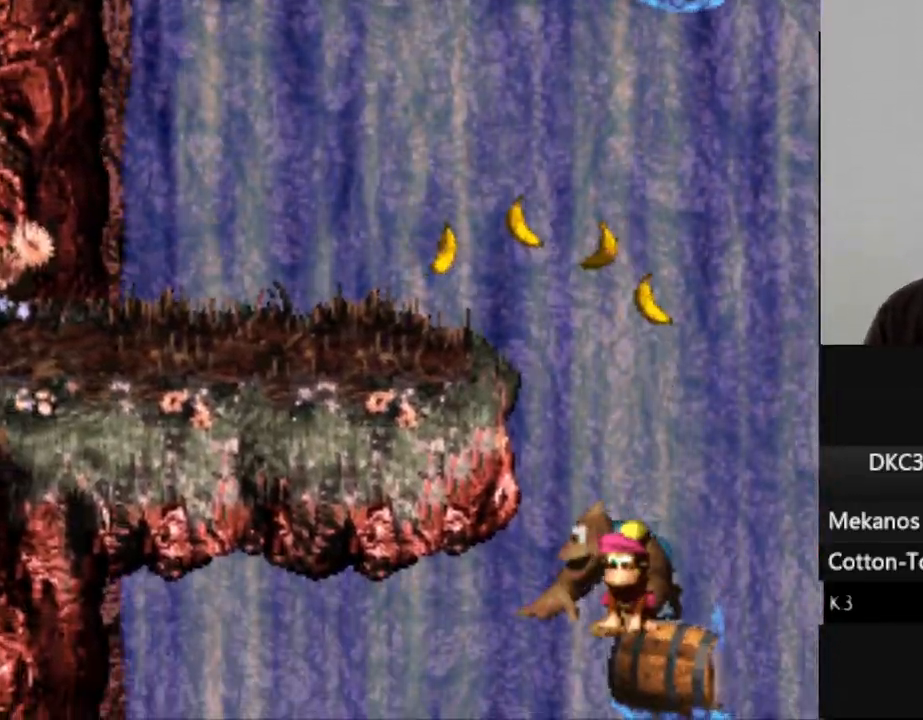
{"buttons": ["B", "Y"], "events": [[33, "B", "down"]]}
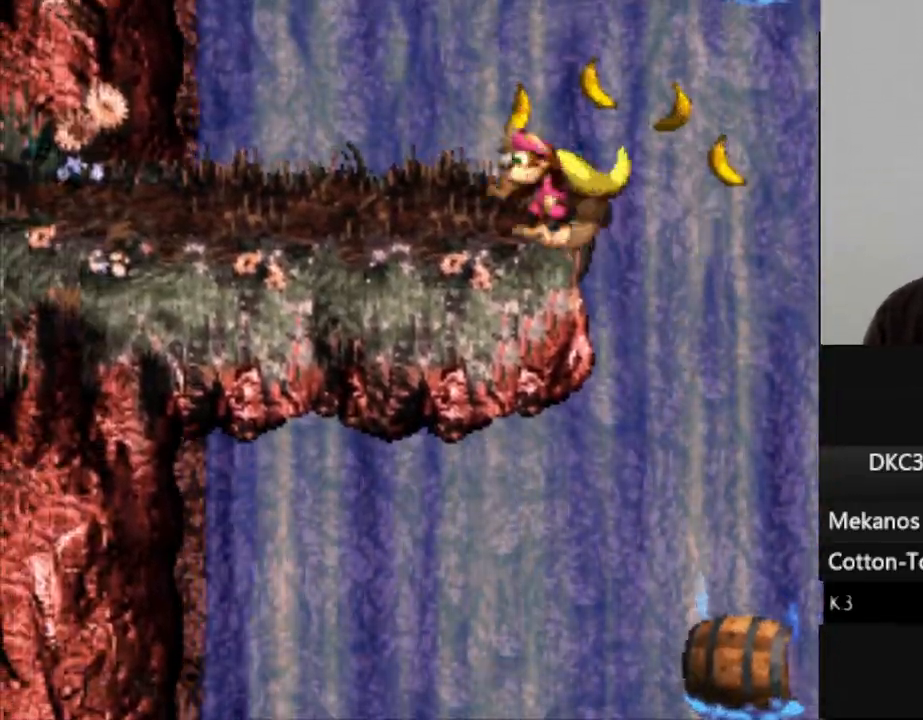
{"buttons": ["B", "Y"], "events": [[50, "B", "up"], [383, "B", "down"]]}
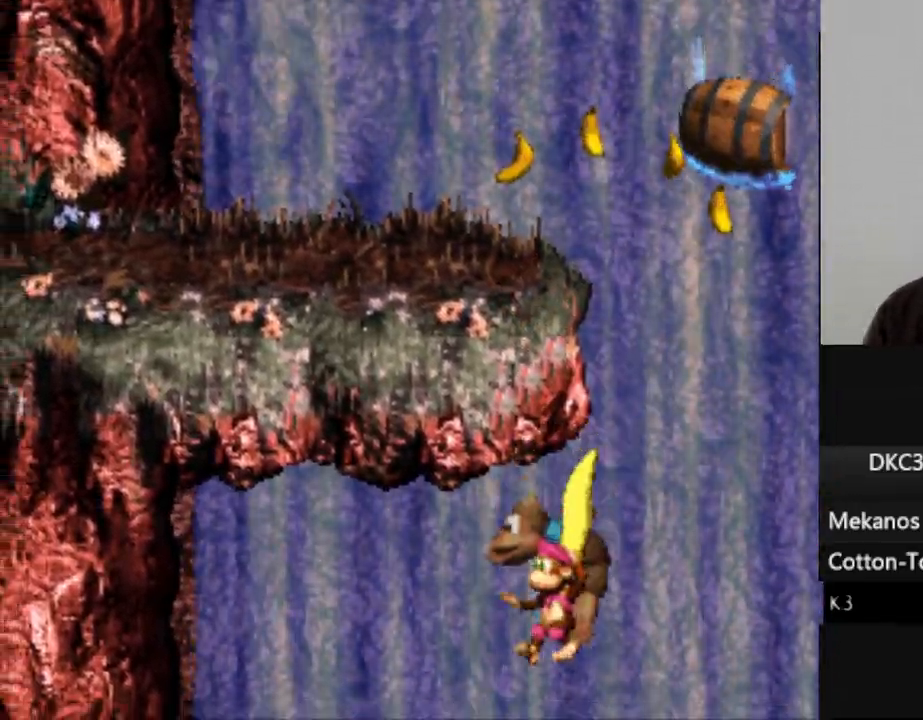
{"buttons": ["Y"], "events": [[17, "B", "up"]]}
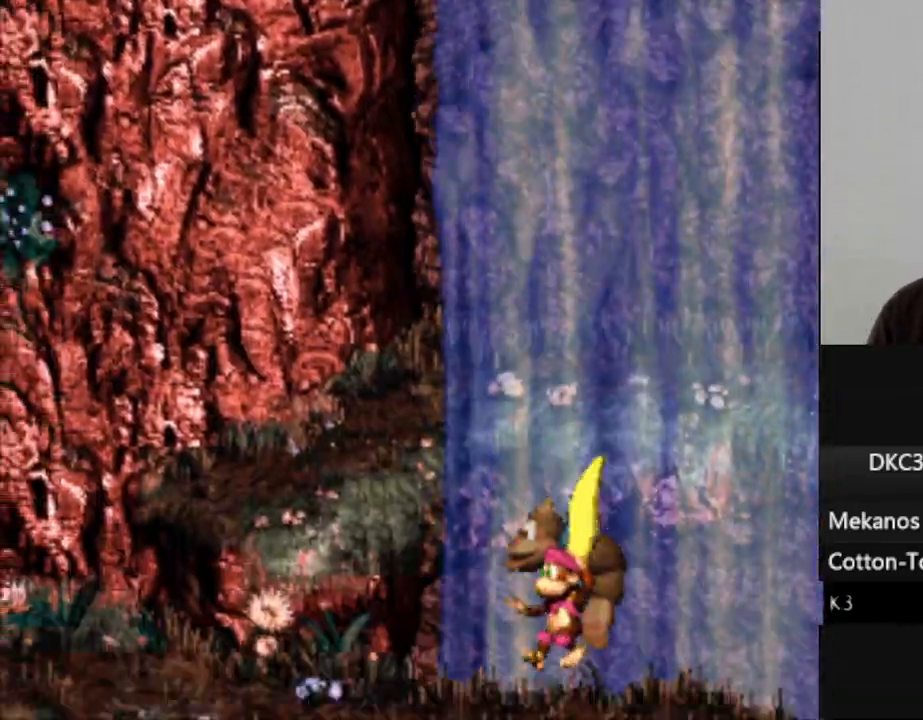
{"buttons": ["B", "Y"], "events": [[450, "B", "down"]]}
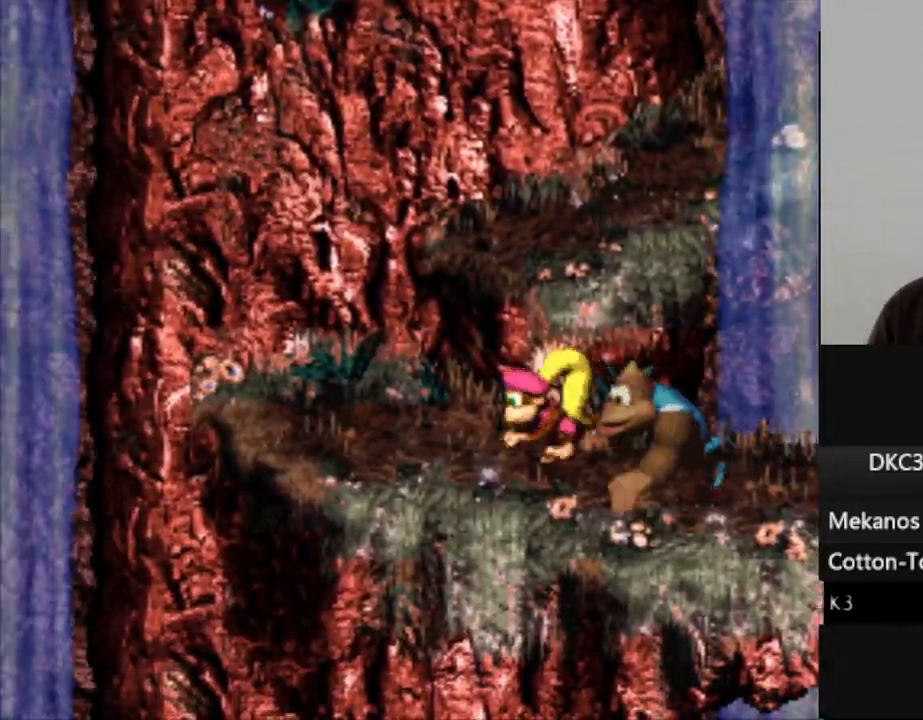
{"buttons": ["Y", "DPAD_RIGHT"], "events": [[167, "DPAD_RIGHT", "down"], [217, "B", "up"]]}
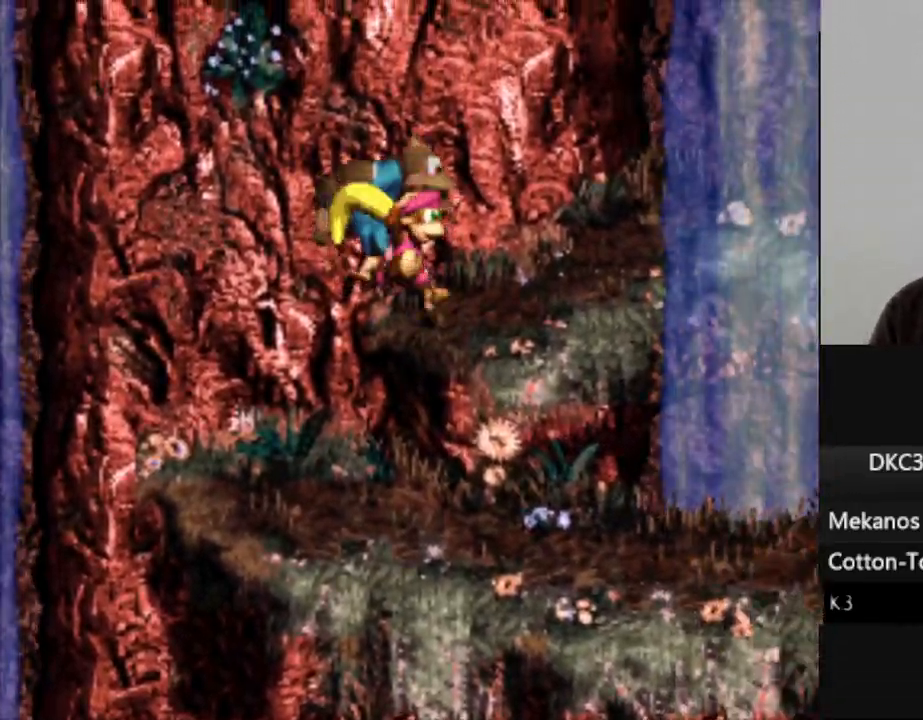
{"buttons": ["Y", "DPAD_RIGHT"], "events": []}
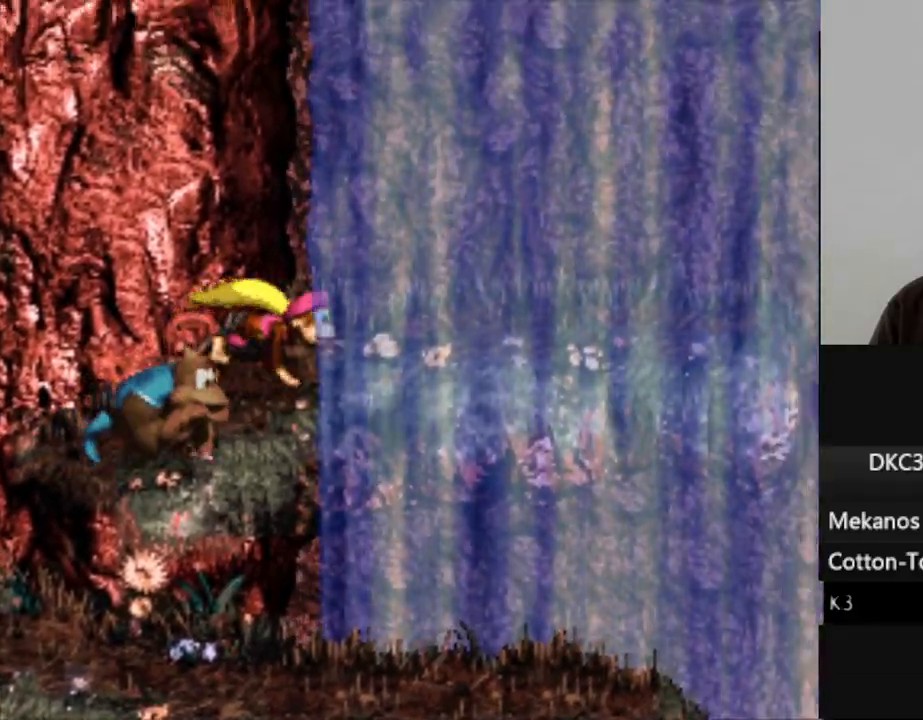
{"buttons": ["Y", "DPAD_RIGHT"], "events": []}
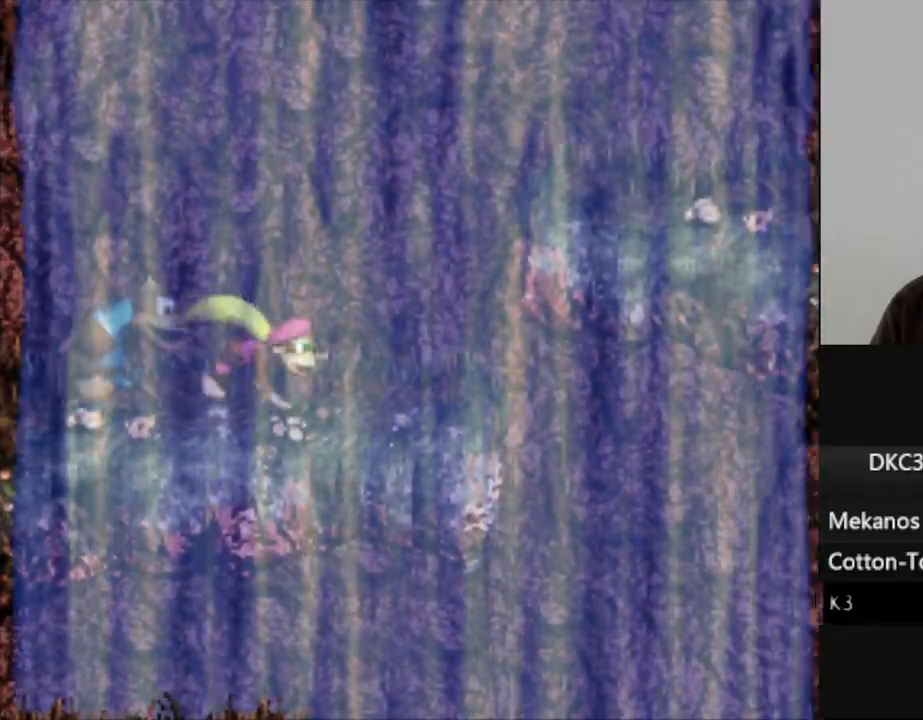
{"buttons": ["B", "Y", "DPAD_RIGHT"], "events": [[133, "B", "down"]]}
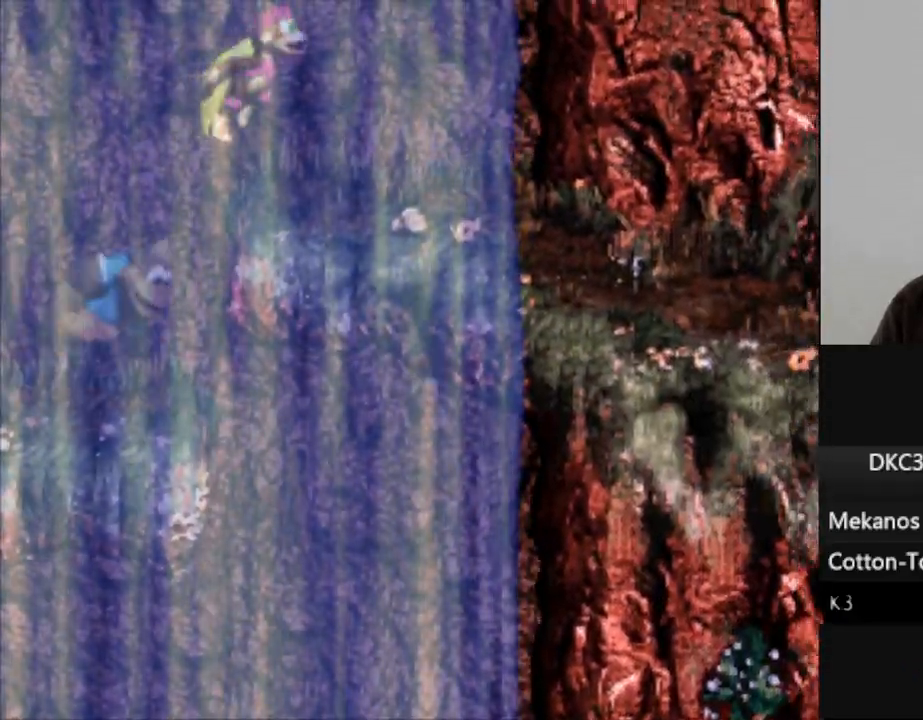
{"buttons": ["Y", "DPAD_RIGHT"], "events": [[33, "B", "up"]]}
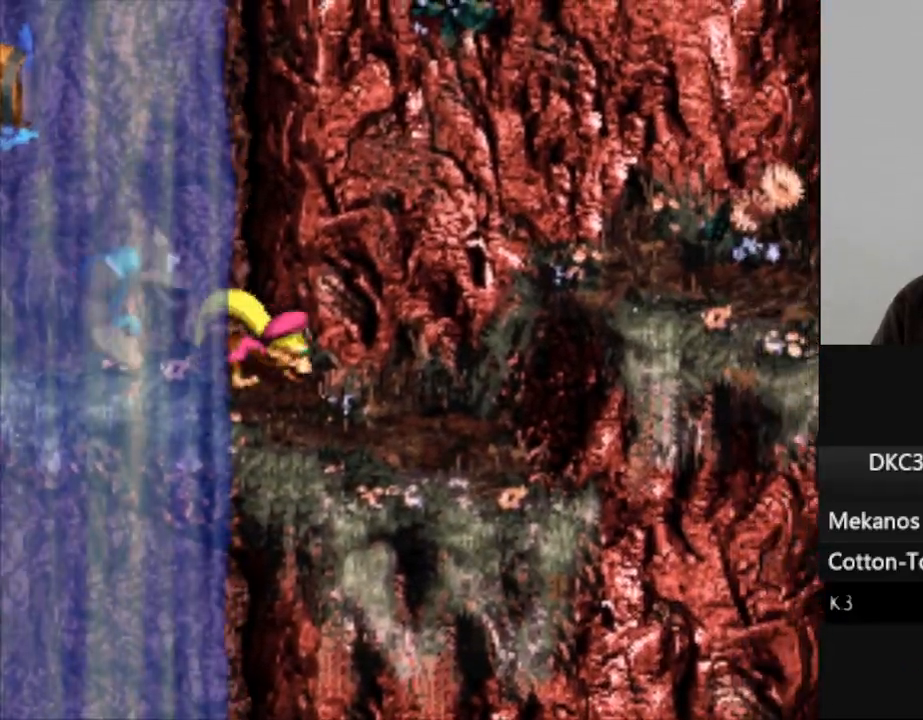
{"buttons": ["B", "Y", "DPAD_RIGHT"], "events": [[67, "B", "down"]]}
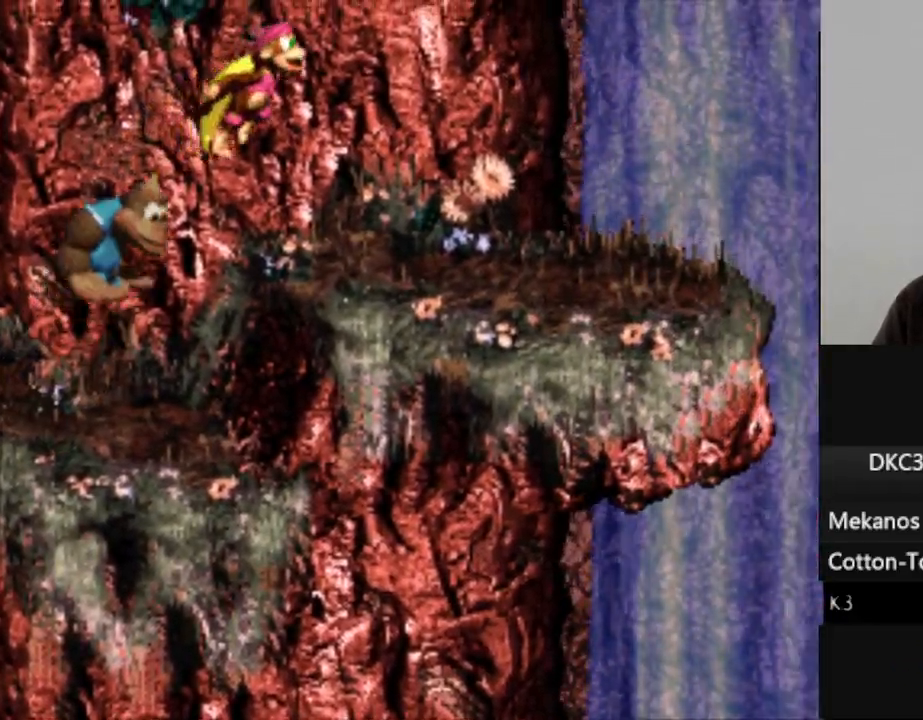
{"buttons": ["B", "Y"], "events": [[17, "B", "up"], [67, "DPAD_RIGHT", "up"], [500, "B", "down"]]}
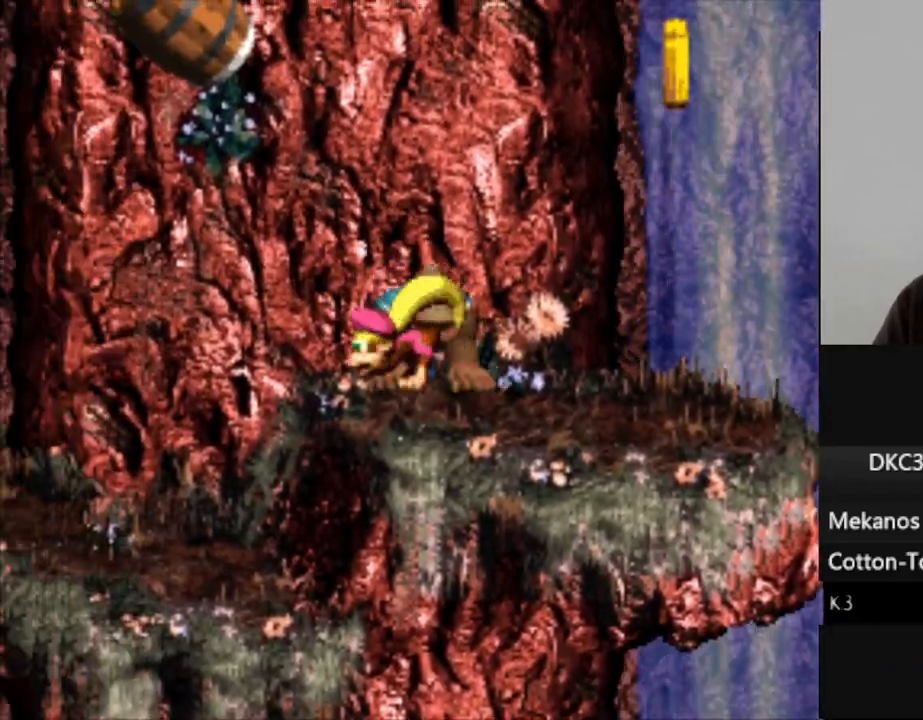
{"buttons": ["Y"], "events": [[400, "B", "up"]]}
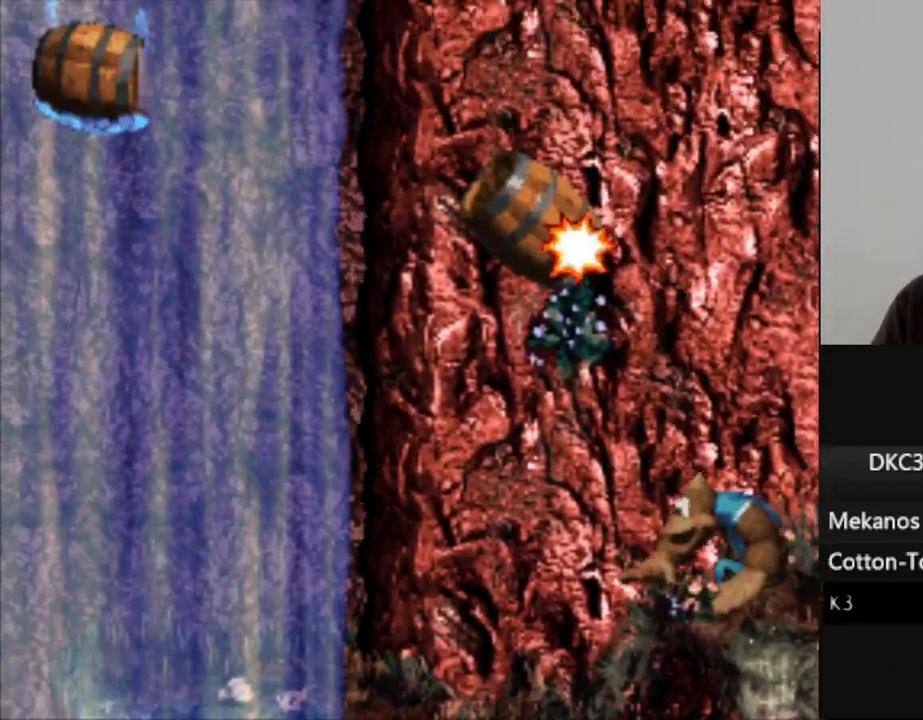
{"buttons": ["Y"], "events": []}
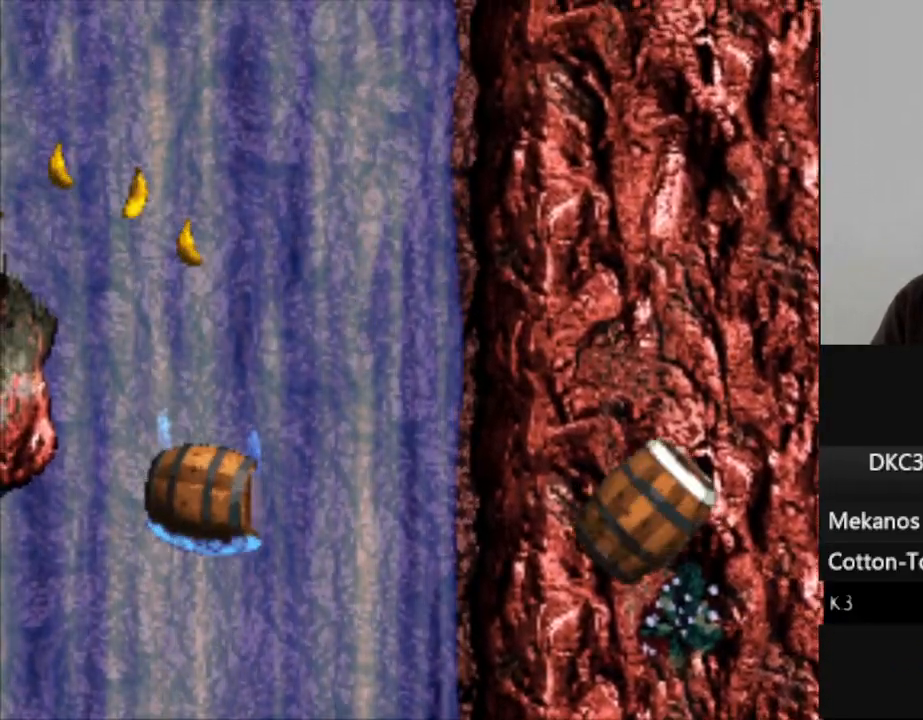
{"buttons": ["Y"], "events": []}
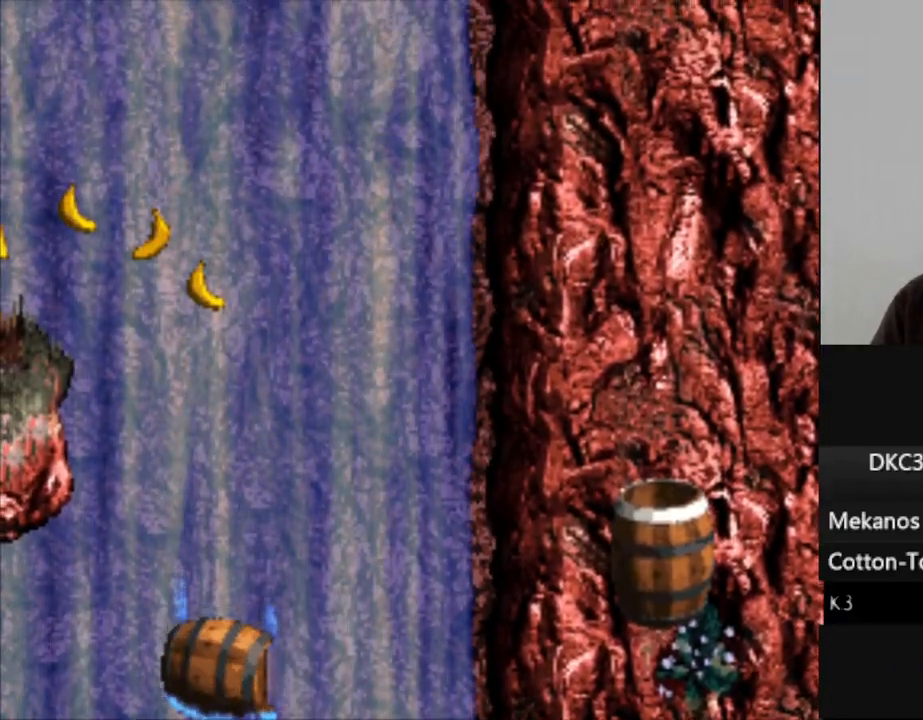
{"buttons": ["Y"], "events": []}
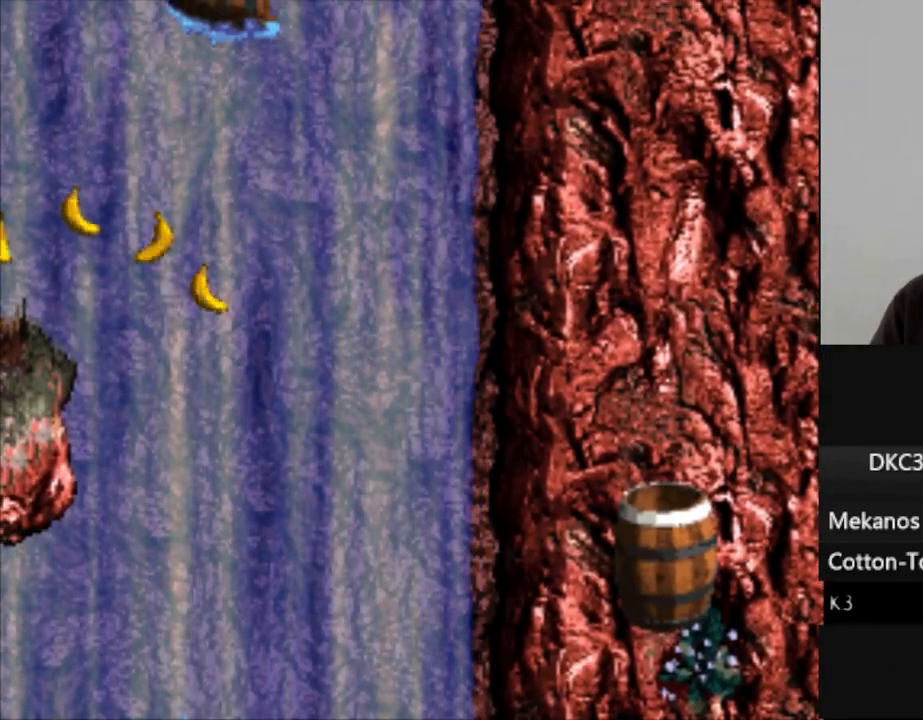
{"buttons": ["Y"], "events": []}
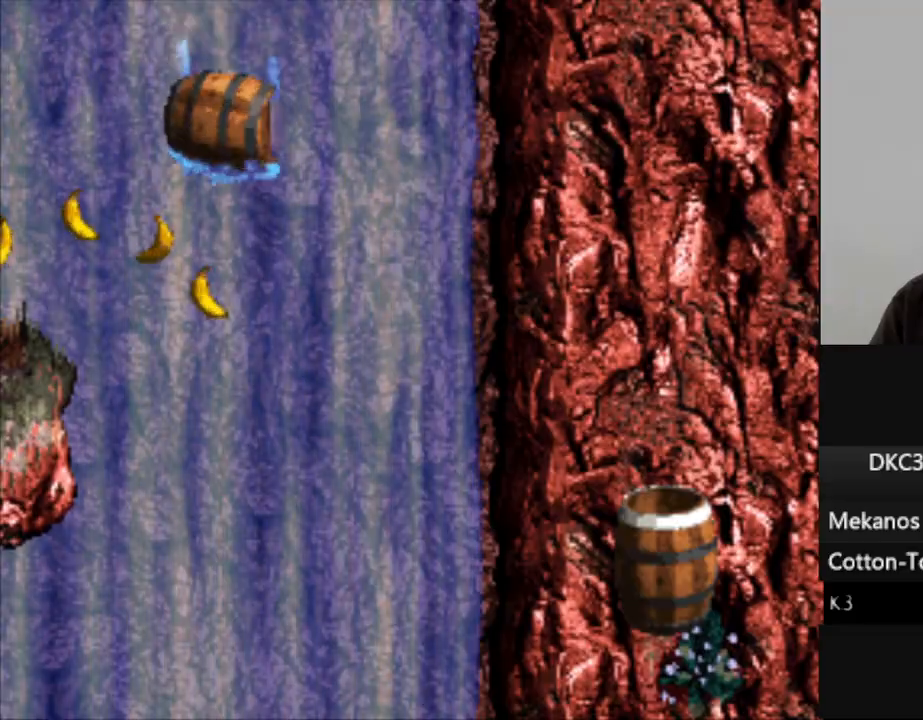
{"buttons": ["B", "Y"], "events": [[217, "B", "down"]]}
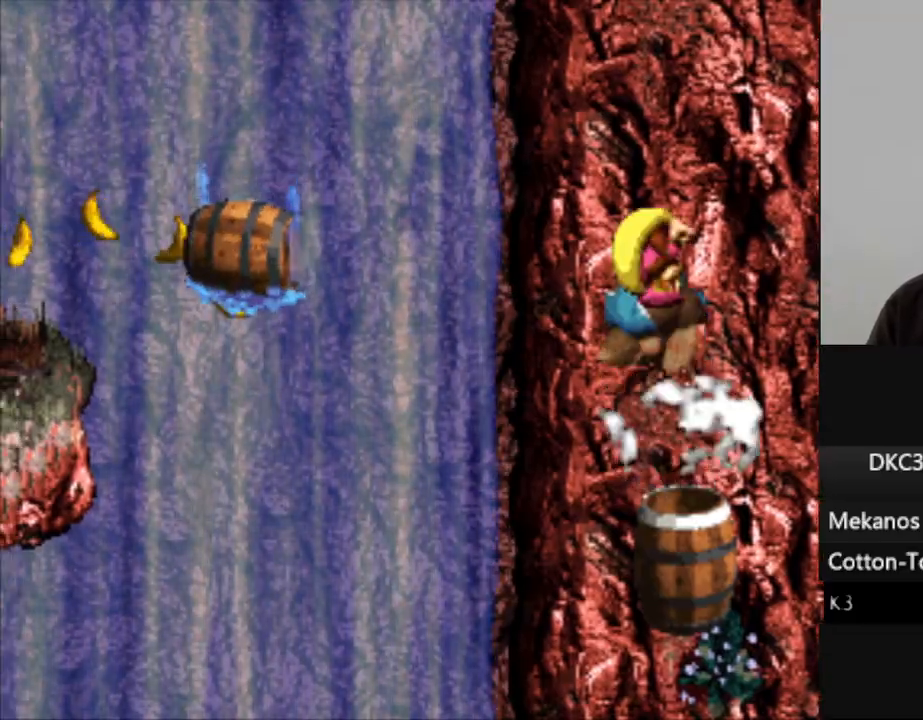
{"buttons": ["Y"], "events": [[333, "B", "up"]]}
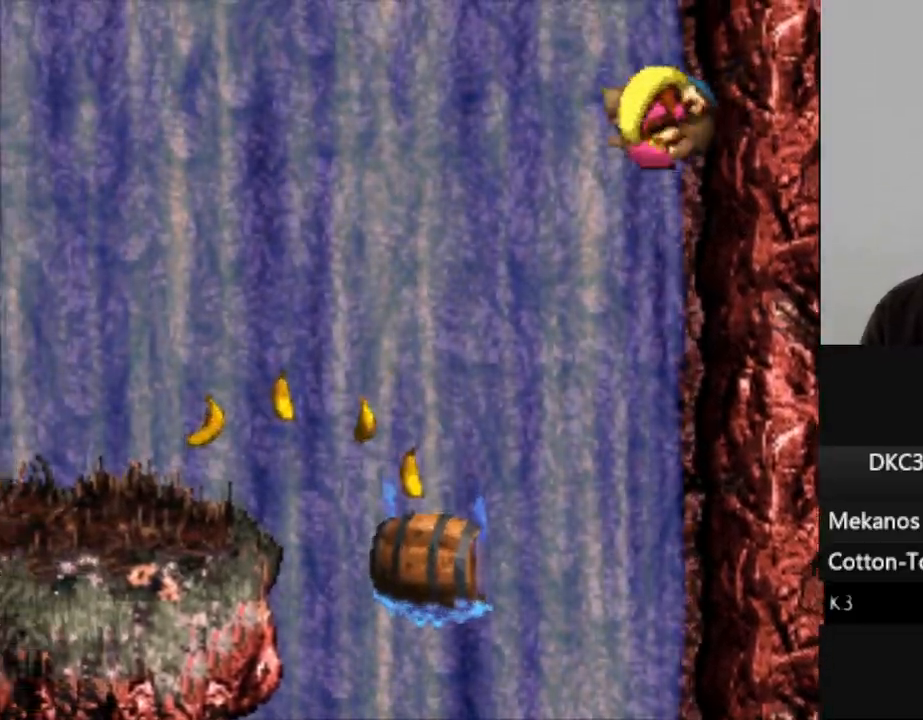
{"buttons": ["Y"], "events": []}
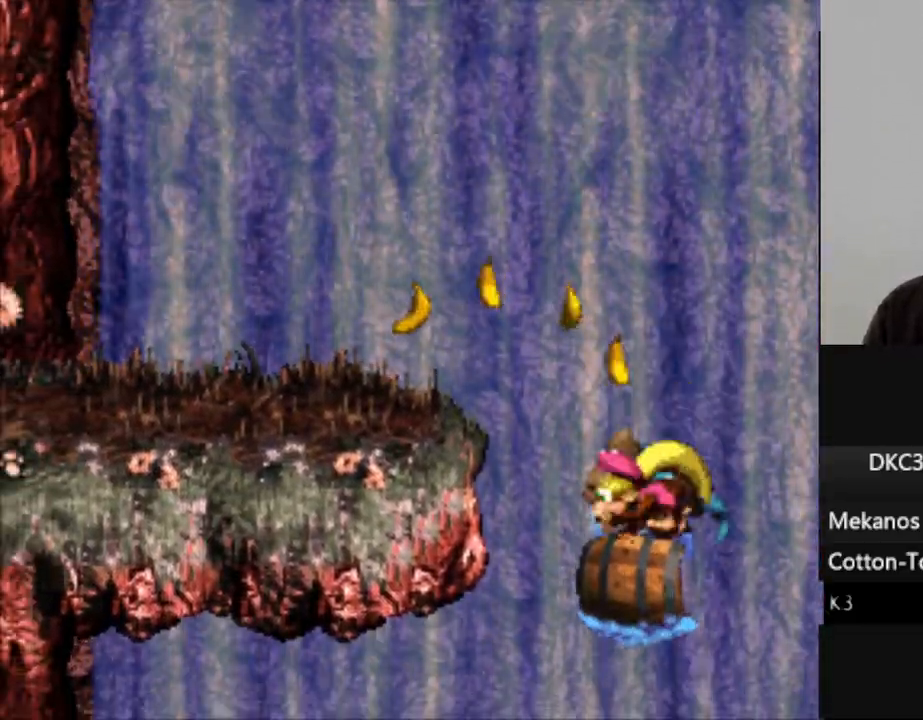
{"buttons": ["Y"], "events": [[117, "B", "down"], [483, "B", "up"]]}
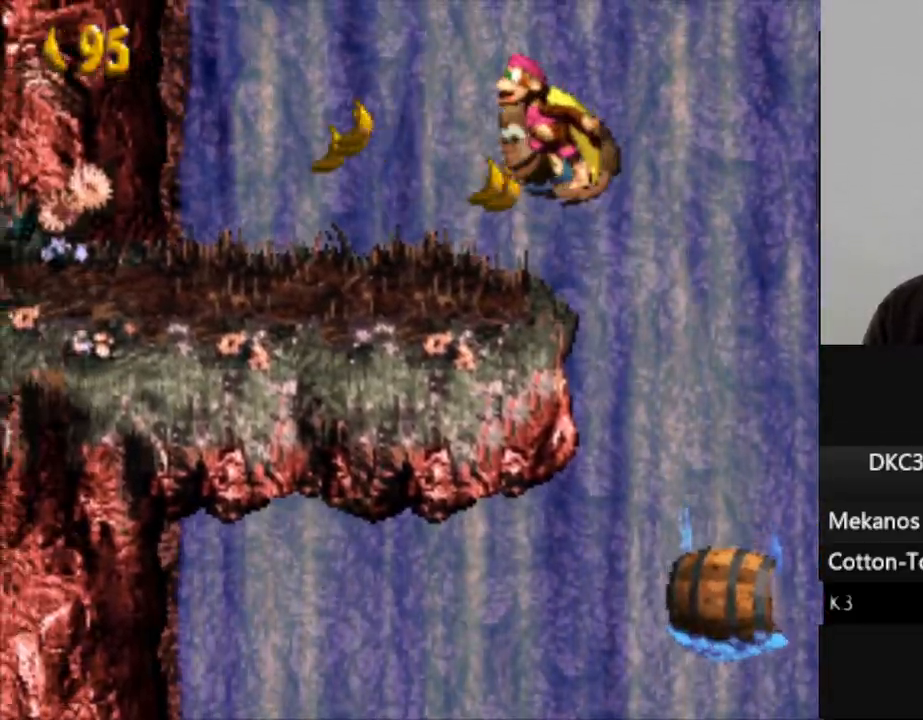
{"buttons": ["Y"], "events": []}